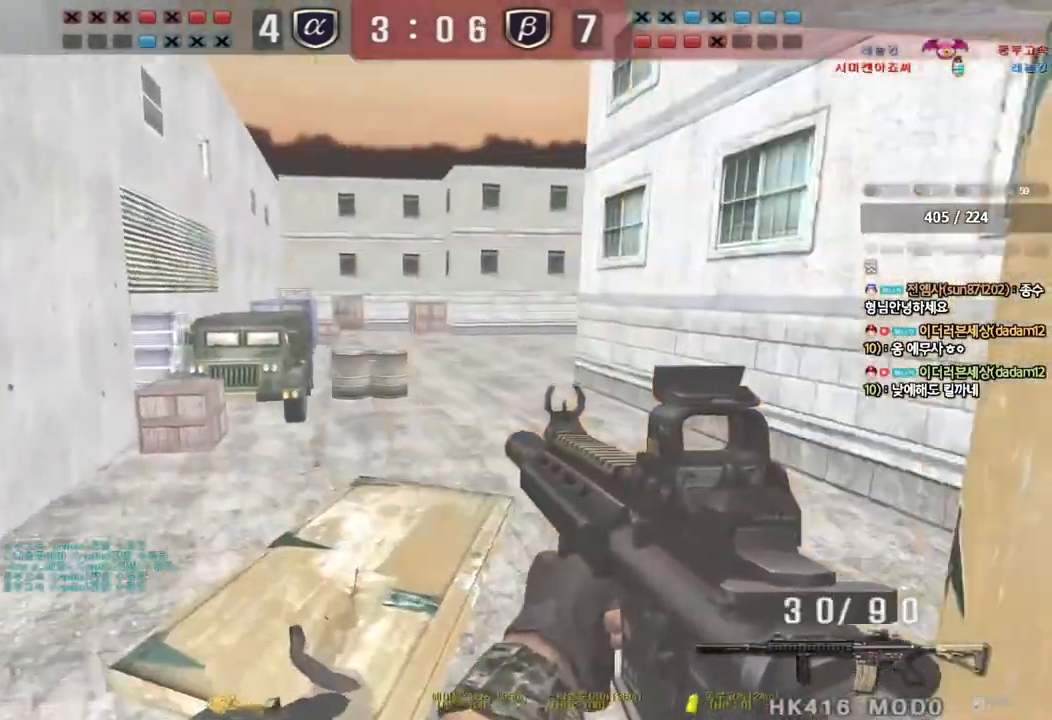
Gameplay with keyboard; each line is a JSON object with the keys held at the frame after it. "events" lists presses ("down") and releases ("up") of "a", "ctrl", "d", "e", "f", "q", "r", "s", "shift", "space", "tab" and "w" between this image and that frame as [ms after this image, input, new state], when the widget could be followed in between. No other keys are recorded. Mouse input is not recorded.
{"keys": ["ctrl", "w"], "events": [[33, "shift", "down"], [133, "shift", "up"], [500, "ctrl", "down"], [500, "d", "up"]]}
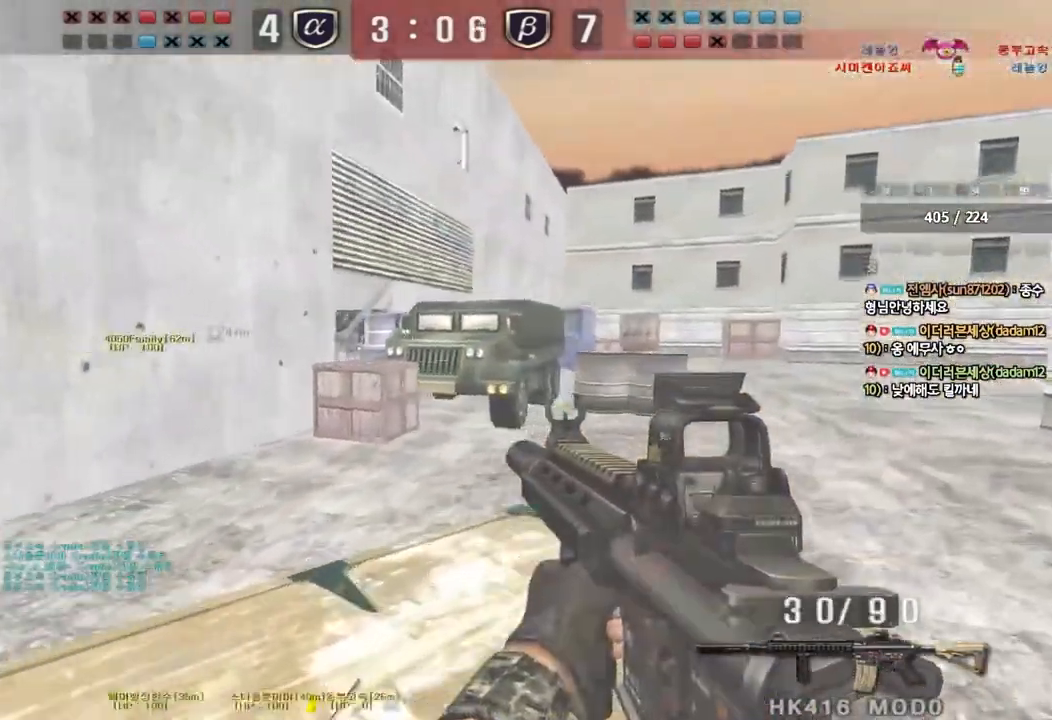
{"keys": ["d", "w"], "events": [[17, "w", "up"], [83, "ctrl", "up"], [100, "d", "down"], [100, "w", "down"], [267, "ctrl", "down"], [267, "d", "up"], [283, "w", "up"], [350, "ctrl", "up"], [367, "d", "down"], [367, "w", "down"]]}
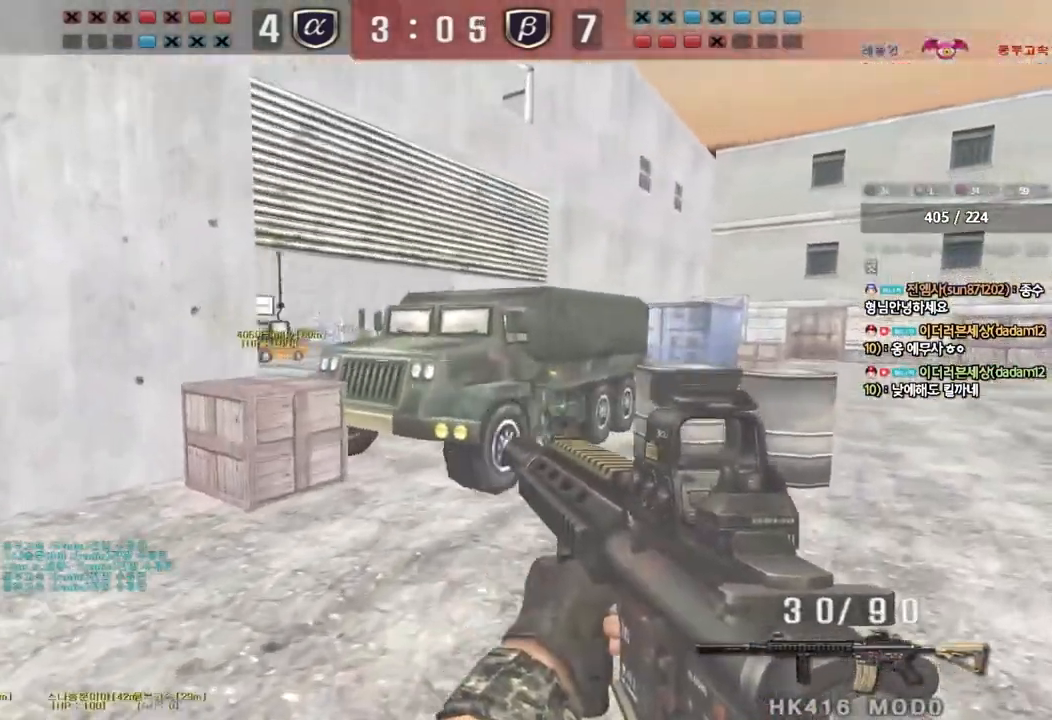
{"keys": ["shift"], "events": [[17, "shift", "down"], [33, "d", "up"], [33, "w", "up"], [67, "space", "down"], [183, "space", "up"]]}
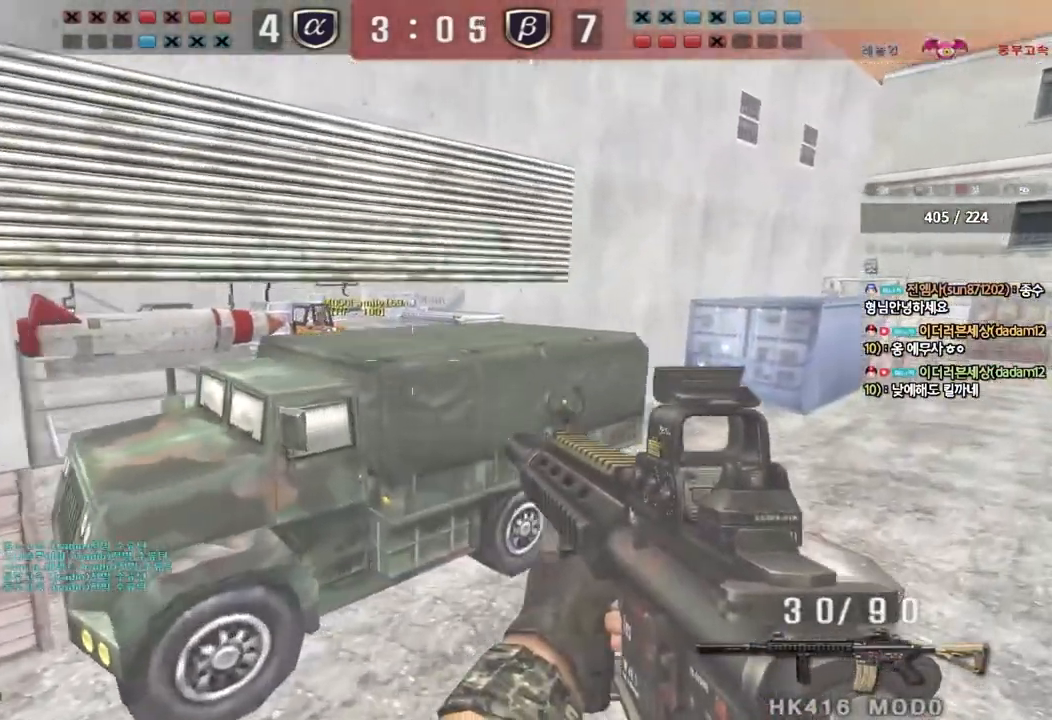
{"keys": ["a", "w"], "events": [[83, "shift", "up"], [167, "w", "down"], [183, "d", "down"], [300, "a", "down"], [300, "d", "up"]]}
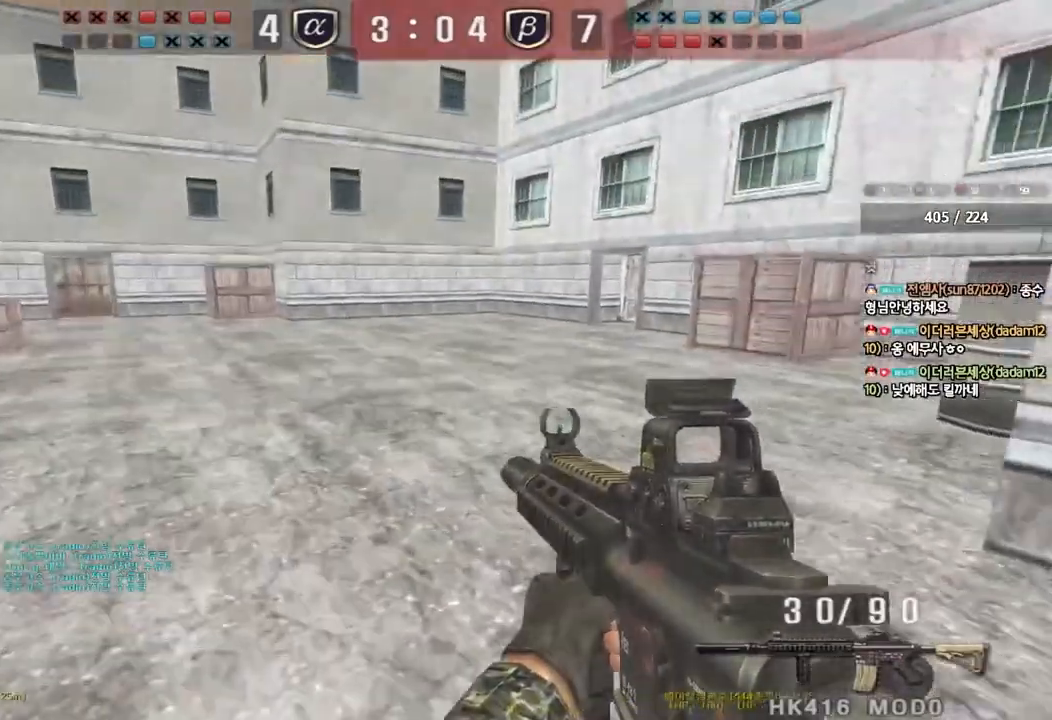
{"keys": ["ctrl"], "events": [[83, "w", "up"], [100, "ctrl", "down"], [117, "a", "up"], [183, "ctrl", "up"], [183, "d", "down"], [183, "w", "down"], [433, "ctrl", "down"], [450, "d", "up"], [467, "w", "up"]]}
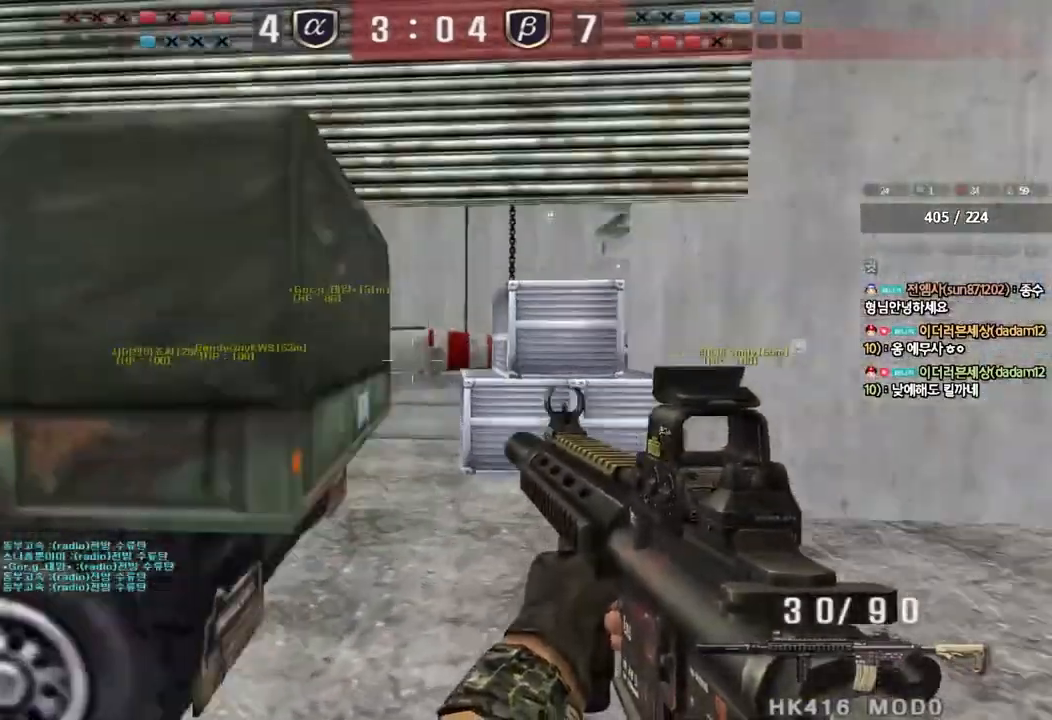
{"keys": ["ctrl"], "events": [[33, "ctrl", "up"], [50, "d", "down"], [50, "w", "down"], [400, "ctrl", "down"], [400, "d", "up"], [417, "w", "up"]]}
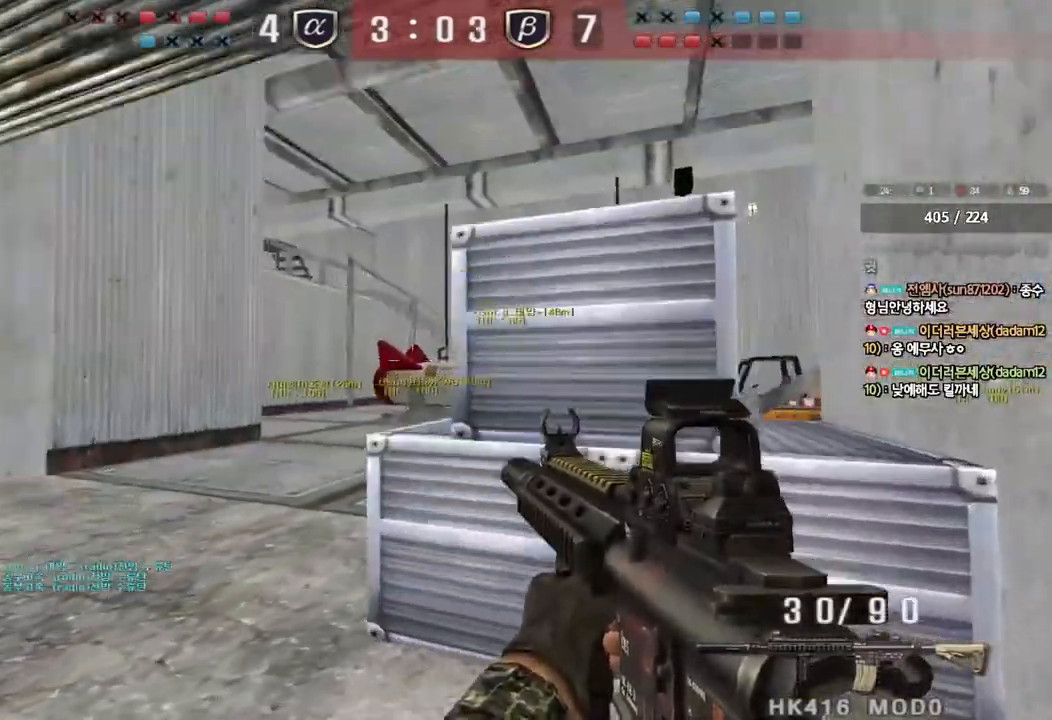
{"keys": ["a", "w"], "events": [[17, "a", "down"], [17, "ctrl", "up"], [17, "w", "down"], [250, "ctrl", "down"], [267, "w", "up"], [283, "a", "up"], [350, "ctrl", "up"], [383, "w", "down"], [400, "a", "down"]]}
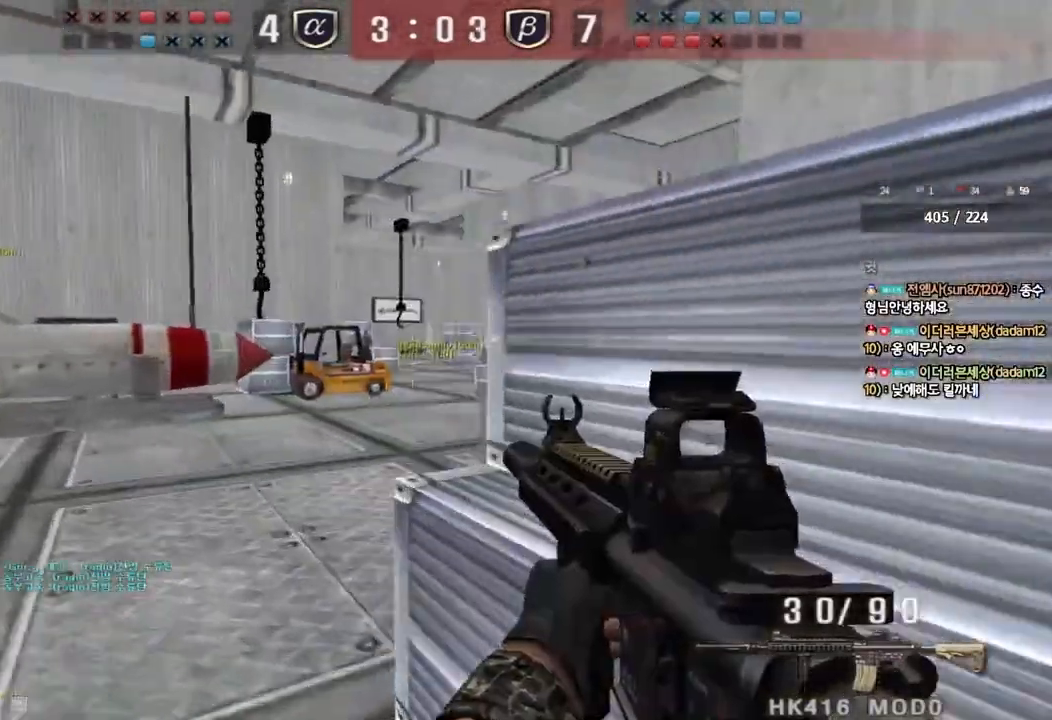
{"keys": ["d", "w"], "events": [[233, "ctrl", "down"], [233, "w", "up"], [250, "a", "up"], [317, "ctrl", "up"], [333, "d", "down"], [333, "w", "down"]]}
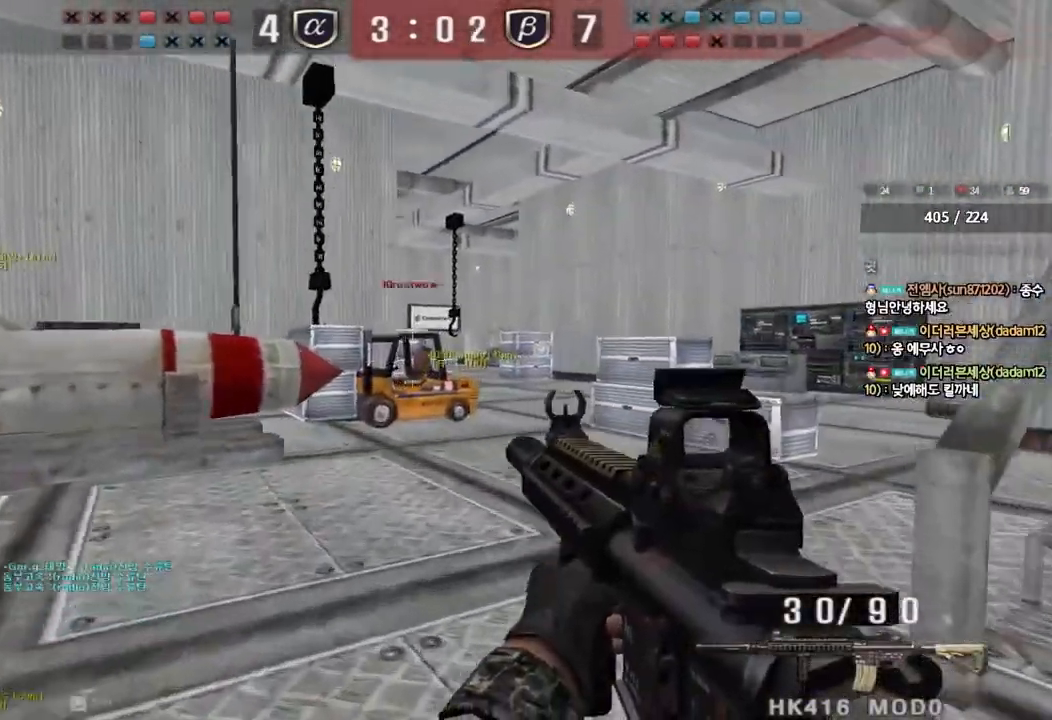
{"keys": ["d", "w"], "events": [[67, "ctrl", "down"], [83, "d", "up"], [83, "w", "up"], [167, "a", "down"], [183, "ctrl", "up"], [183, "w", "down"], [300, "a", "up"], [333, "d", "down"]]}
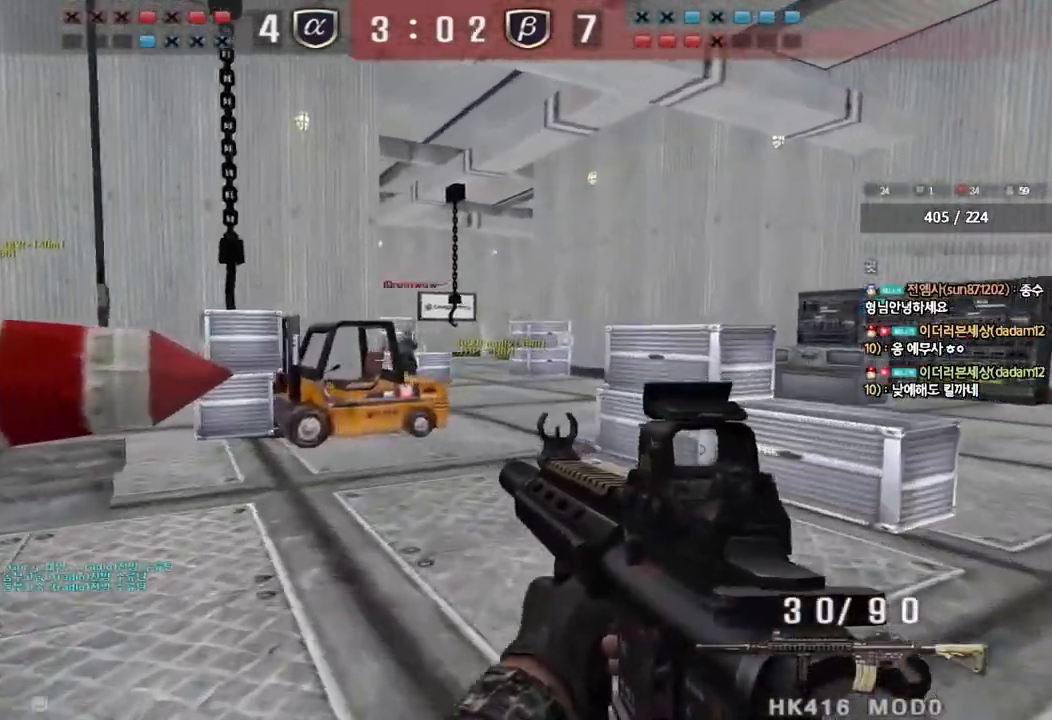
{"keys": ["w"], "events": [[50, "ctrl", "down"], [50, "d", "up"], [67, "w", "up"], [117, "ctrl", "up"], [150, "d", "down"], [150, "w", "down"], [200, "d", "up"]]}
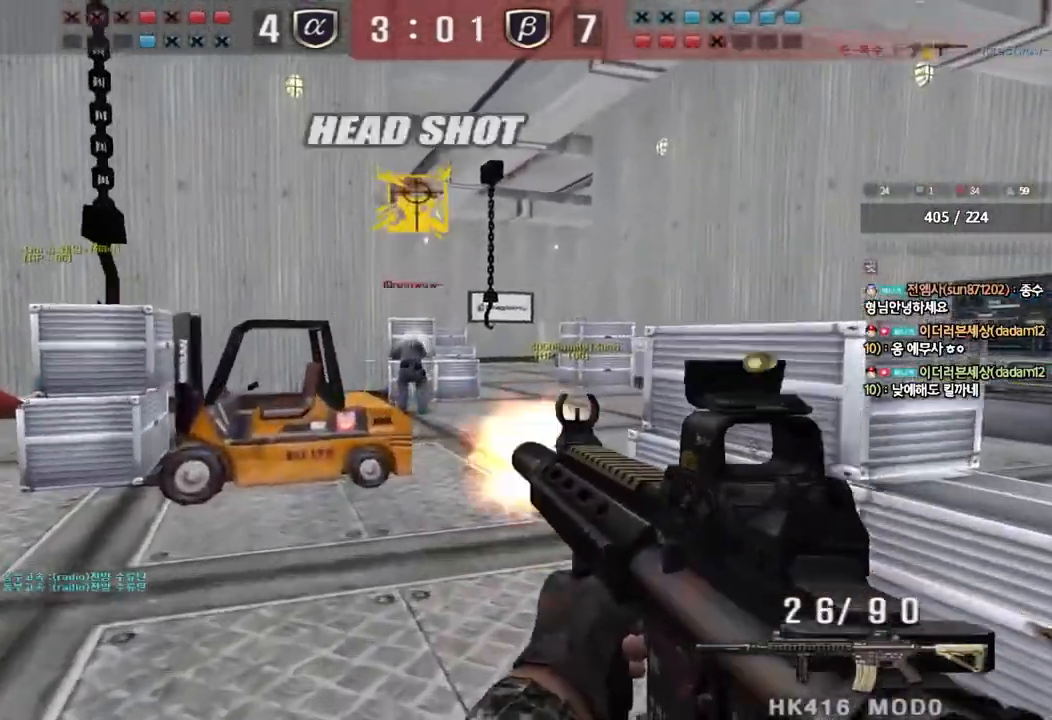
{"keys": ["shift", "w"], "events": [[250, "d", "down"], [500, "d", "up"], [500, "shift", "down"]]}
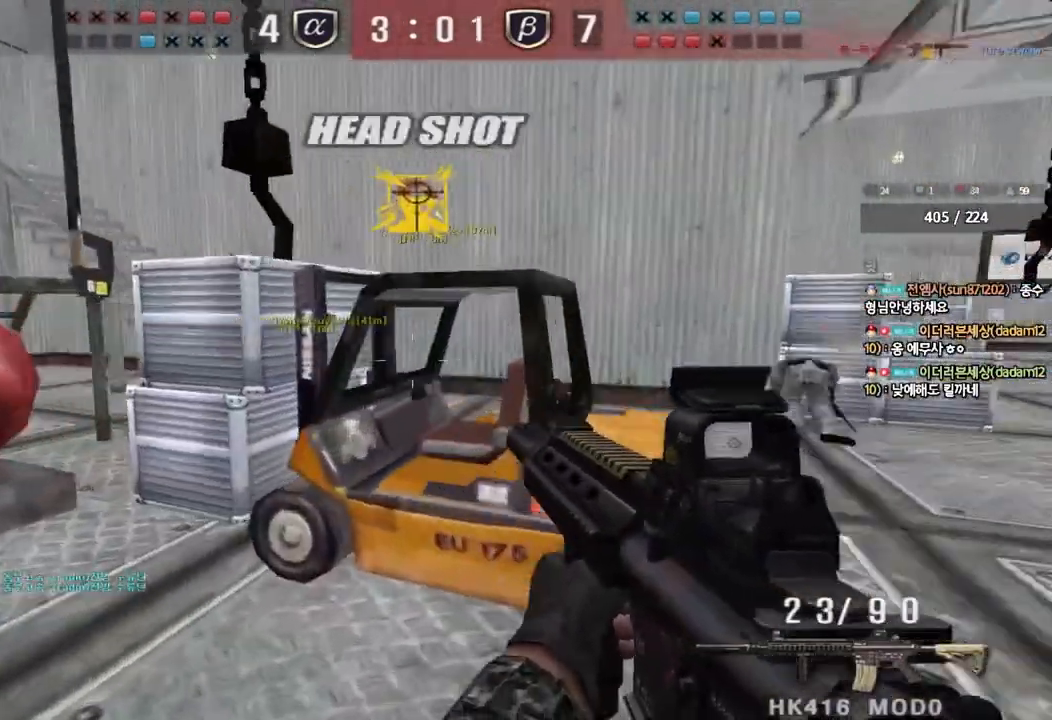
{"keys": ["shift"], "events": [[17, "w", "up"], [33, "space", "down"], [150, "space", "up"]]}
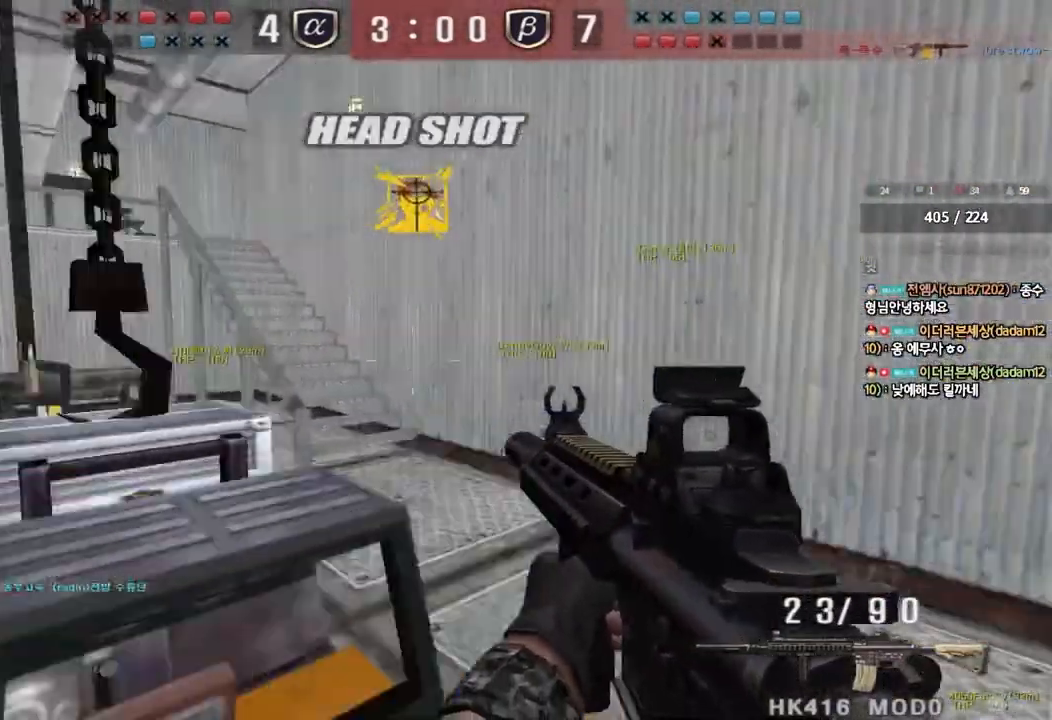
{"keys": ["d", "w"], "events": [[17, "shift", "up"], [83, "d", "down"], [83, "w", "down"], [350, "ctrl", "down"], [350, "d", "up"], [350, "w", "up"], [433, "ctrl", "up"], [433, "d", "down"], [433, "w", "down"]]}
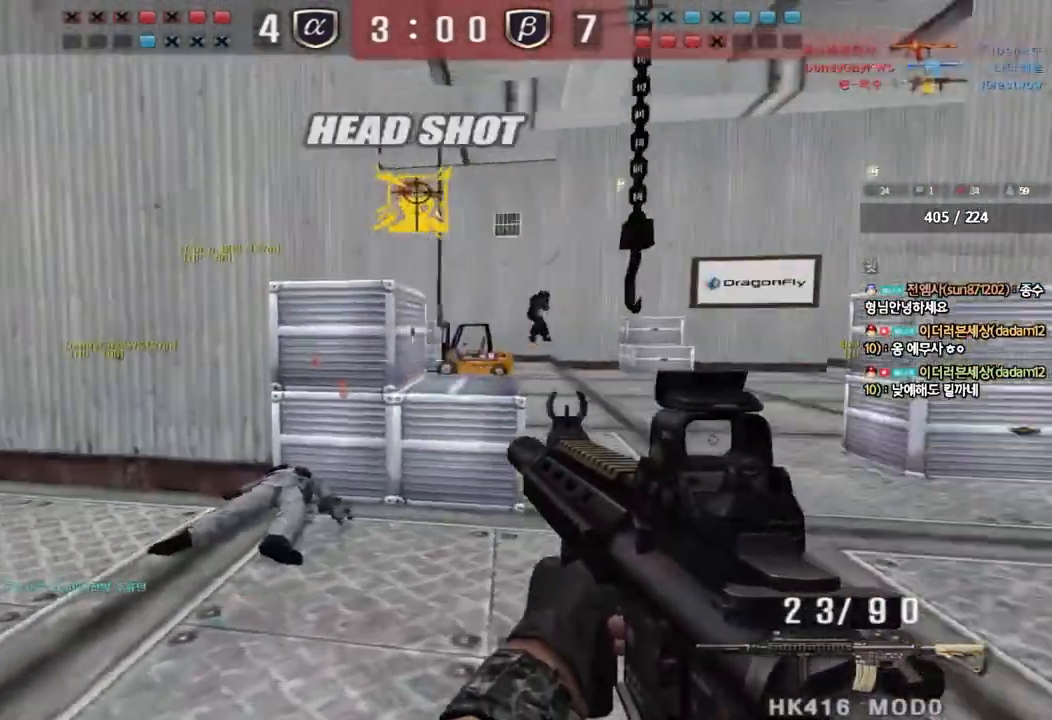
{"keys": ["a", "w"], "events": [[200, "ctrl", "down"], [200, "d", "up"], [217, "w", "up"], [333, "a", "down"], [350, "w", "down"], [367, "ctrl", "up"]]}
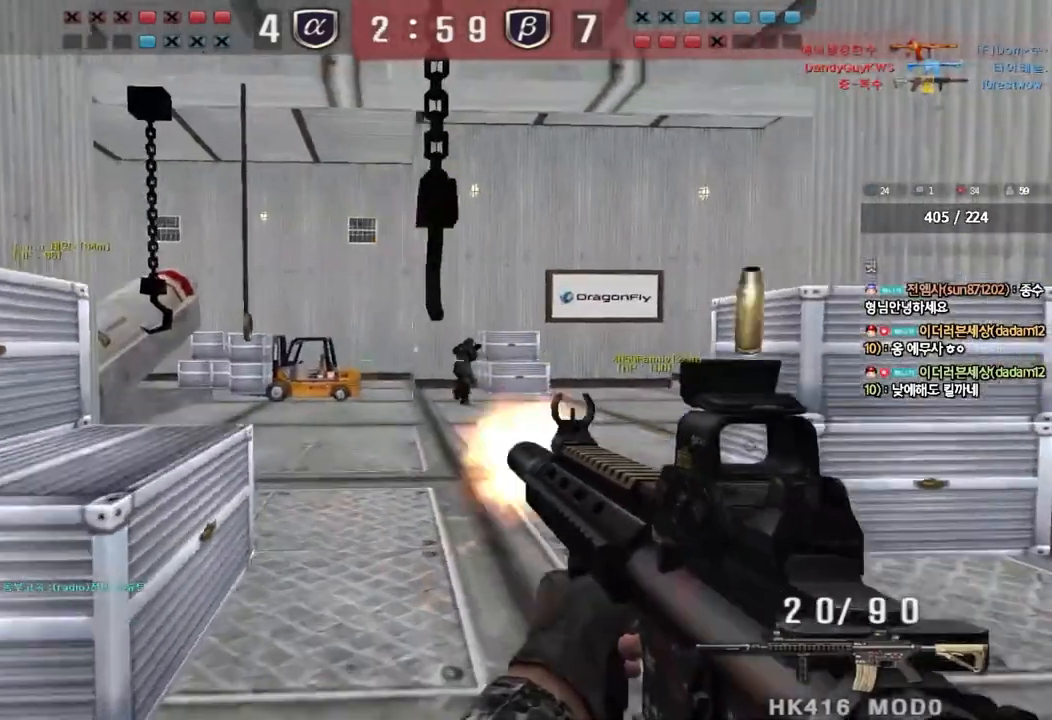
{"keys": ["a", "s"], "events": [[33, "a", "up"], [83, "d", "down"], [317, "ctrl", "down"], [333, "d", "up"], [333, "w", "up"], [367, "space", "down"], [433, "a", "down"], [450, "ctrl", "up"], [450, "s", "down"], [483, "space", "up"]]}
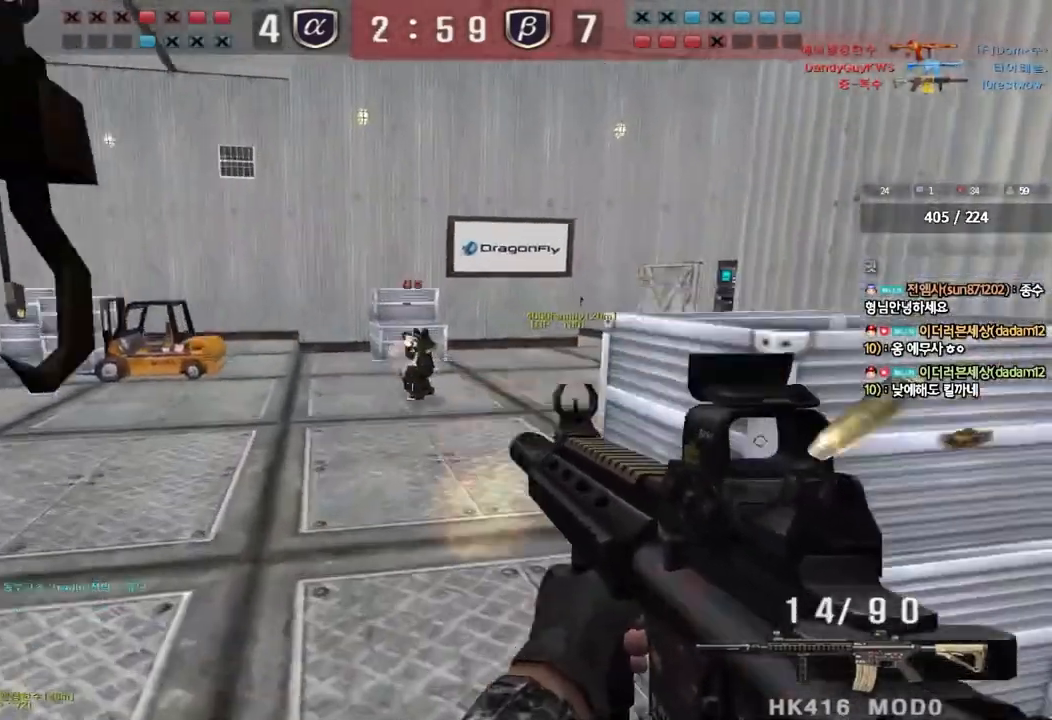
{"keys": ["d"], "events": [[50, "ctrl", "down"], [183, "ctrl", "up"], [217, "a", "up"], [233, "d", "down"], [300, "ctrl", "down"], [400, "ctrl", "up"], [483, "s", "up"]]}
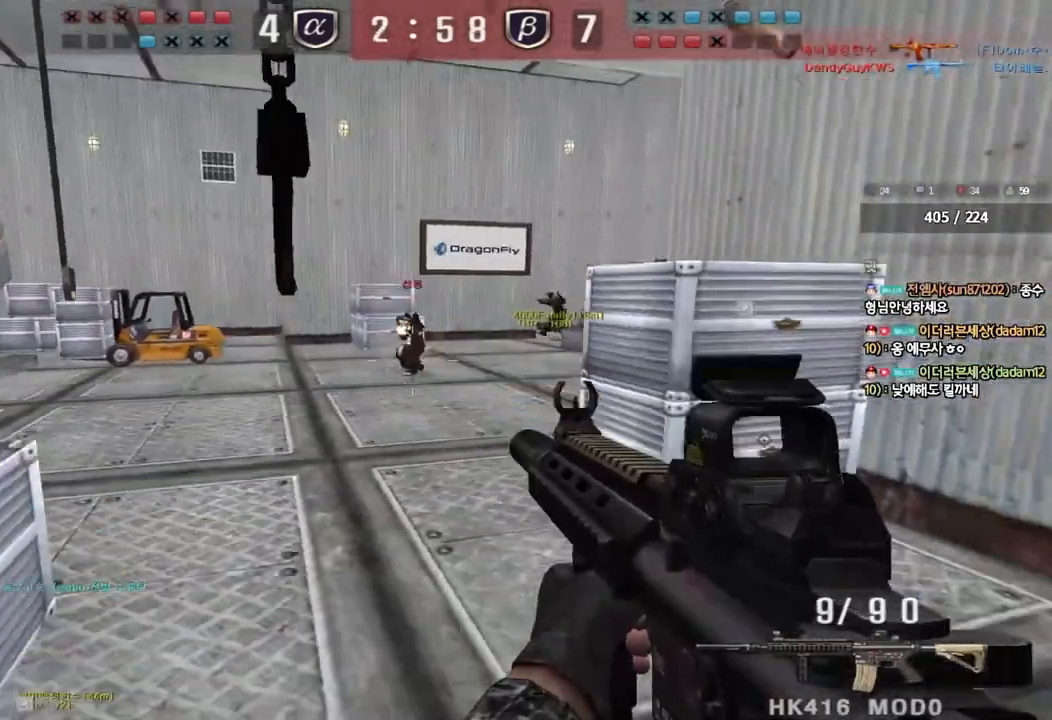
{"keys": ["d", "w"], "events": [[83, "w", "down"]]}
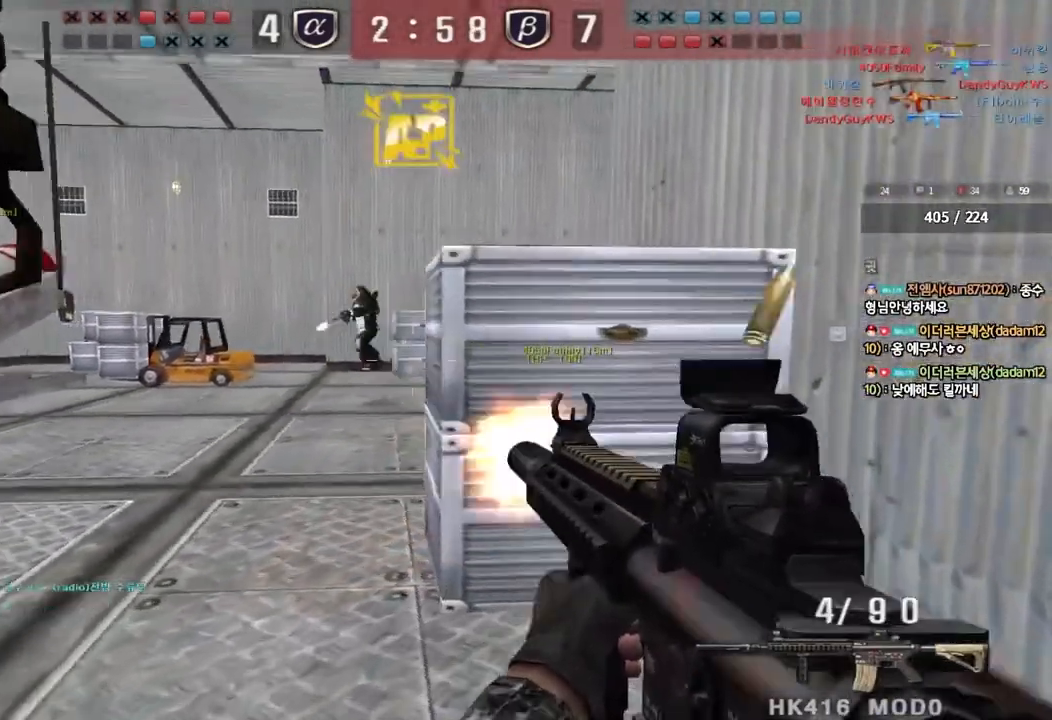
{"keys": ["d", "w"], "events": []}
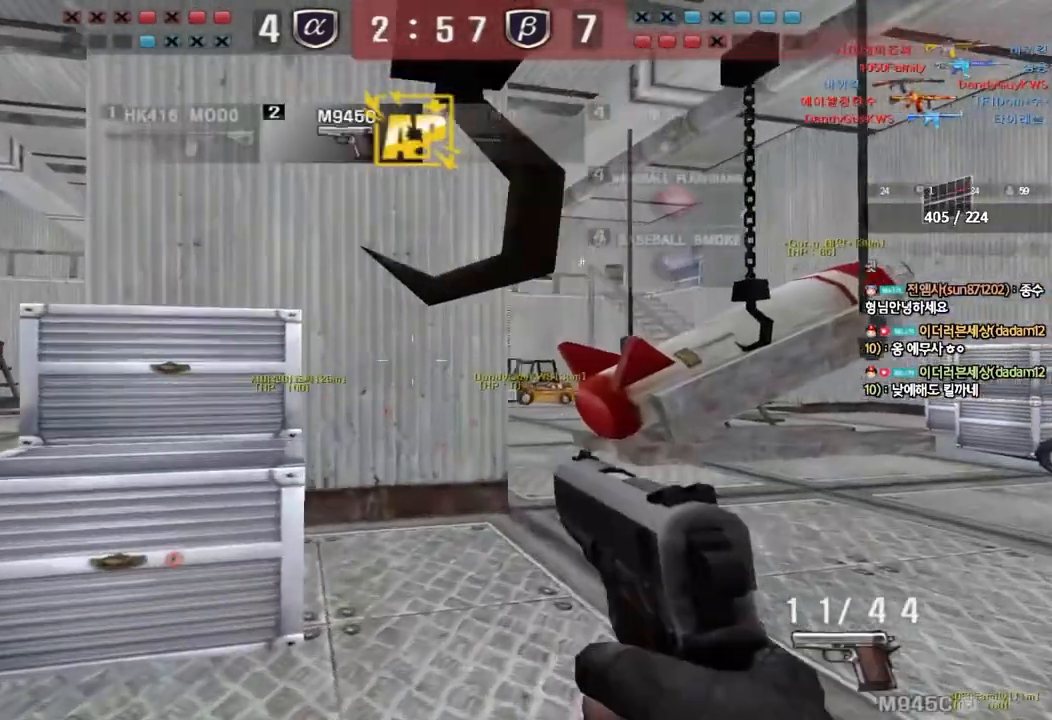
{"keys": ["shift"], "events": [[183, "shift", "down"], [200, "d", "up"], [200, "w", "up"], [250, "space", "down"], [367, "space", "up"]]}
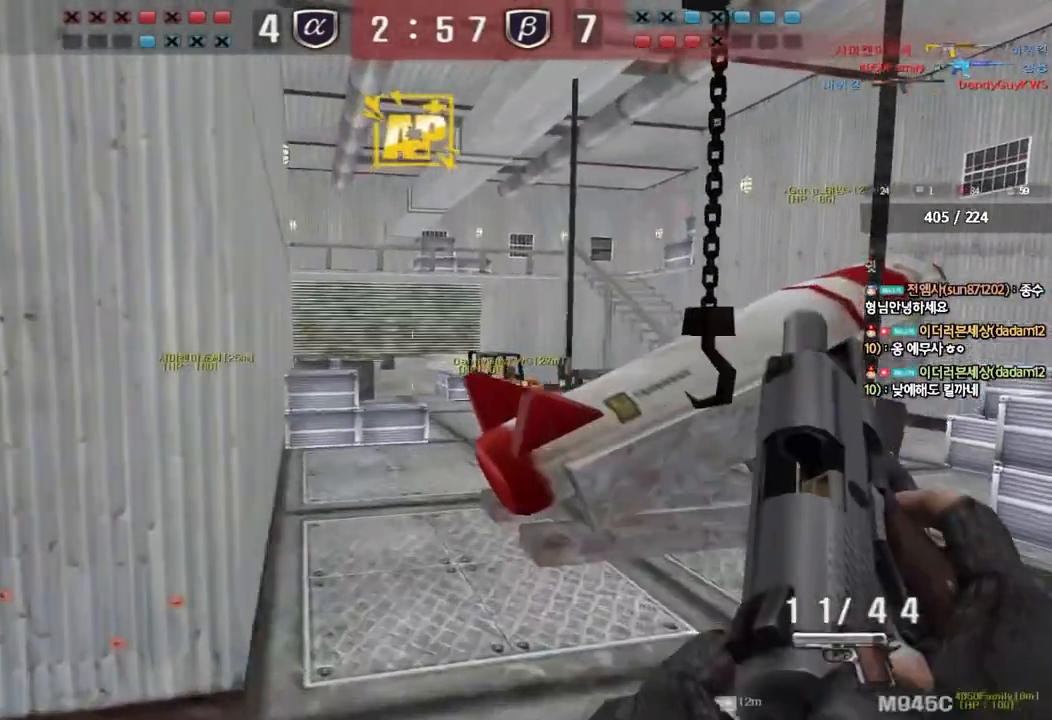
{"keys": ["shift", "tab"], "events": [[17, "tab", "down"]]}
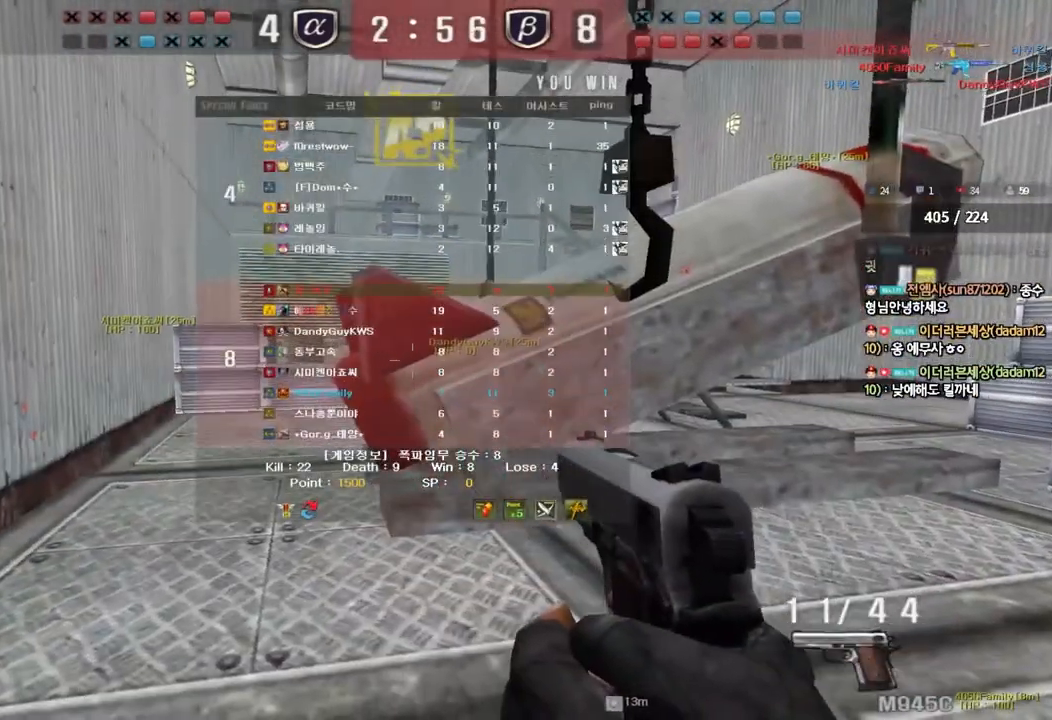
{"keys": [], "events": [[50, "shift", "up"], [50, "tab", "up"]]}
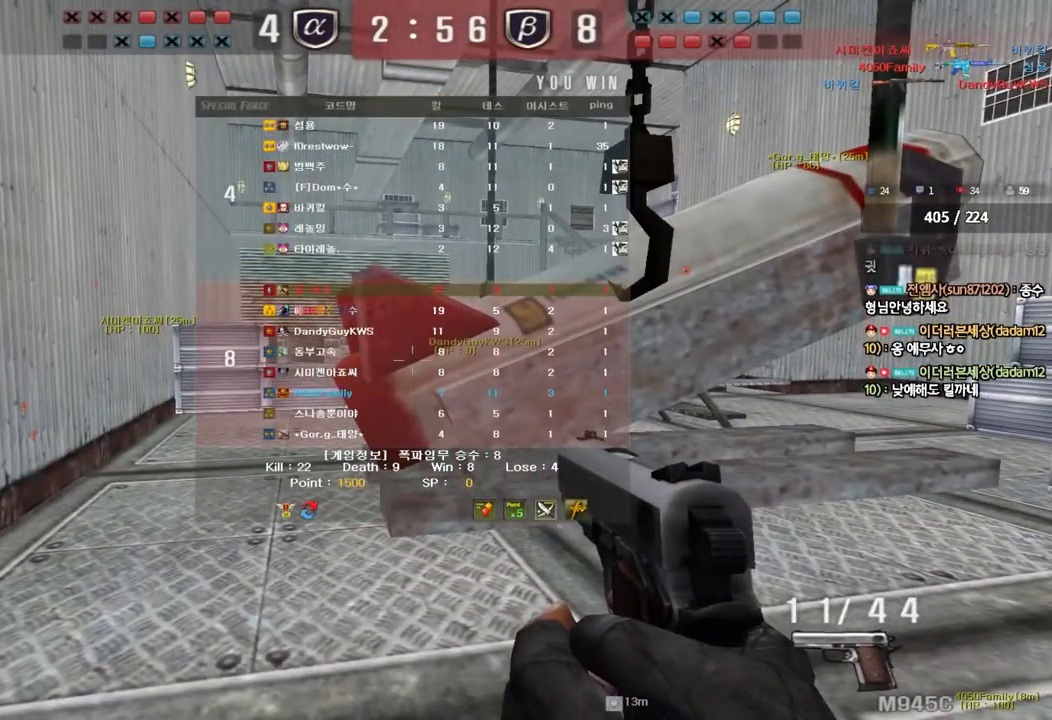
{"keys": [], "events": []}
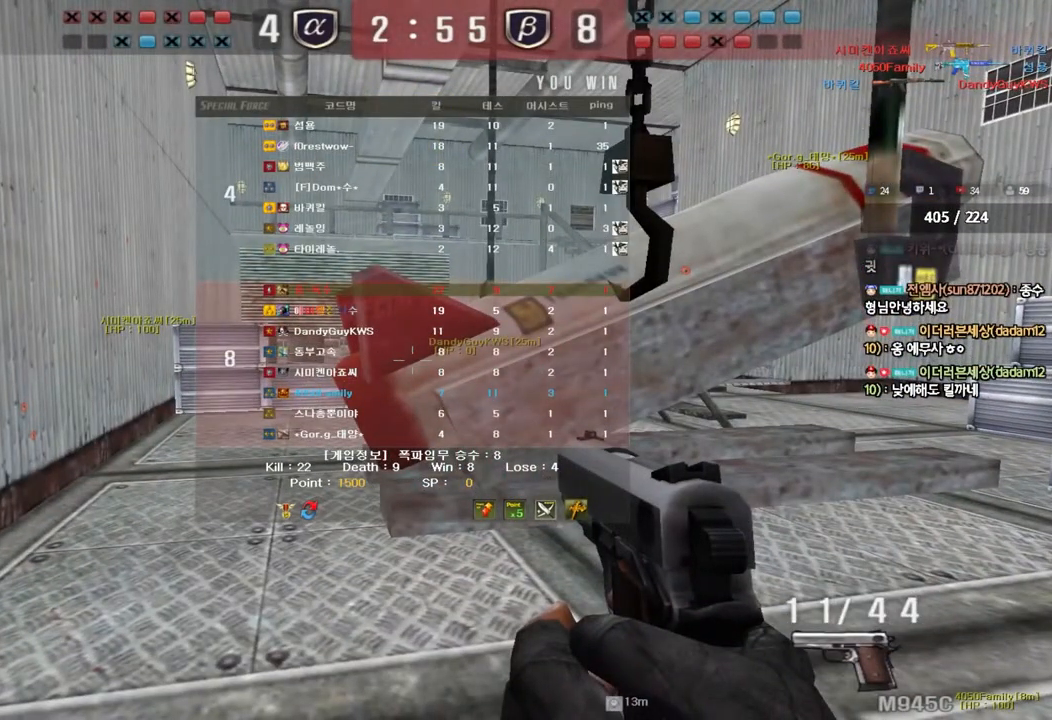
{"keys": [], "events": []}